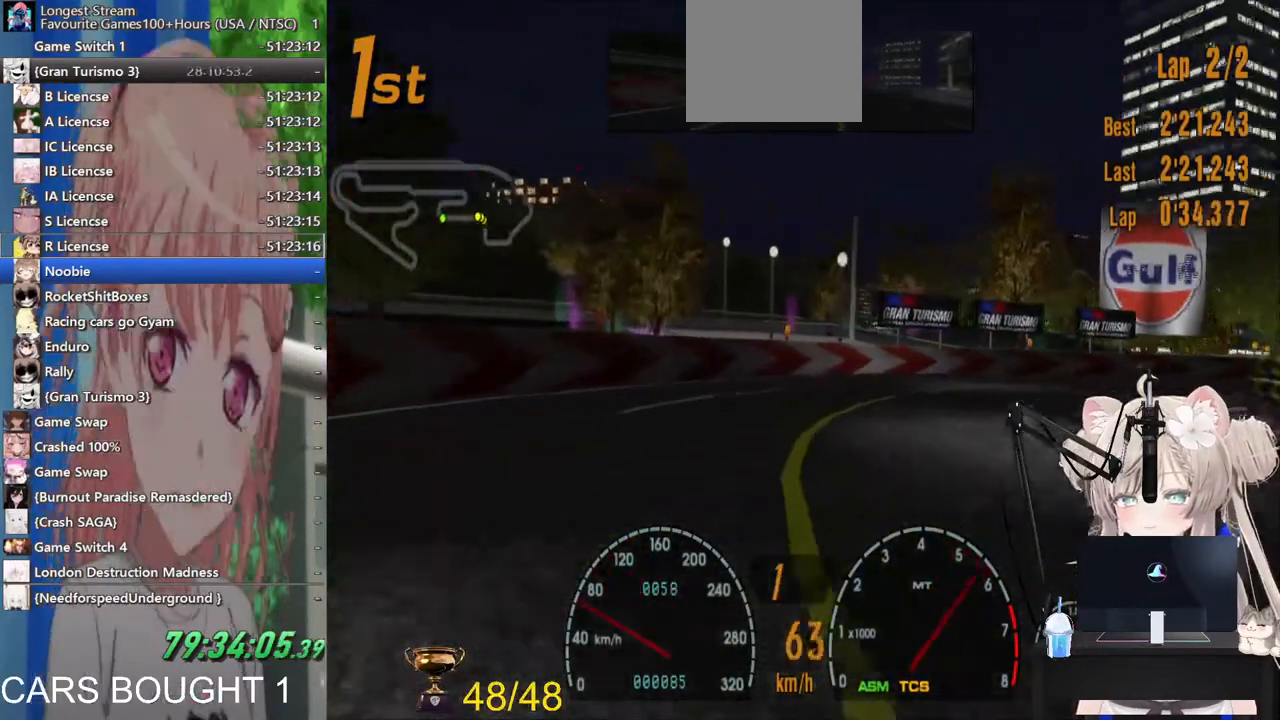
Gameplay with a controller (PlayStation layout); each line is a JSON object with the inputs held at the frame after it (dt_ms = milliseconds from this image to that frame). "events" lists button and stick changes between this image and that frame as [ms after this image, input, new state], when the widget could be followed in between. Not read: R2.
{"dt_ms": 500, "buttons": [], "left_stick": "right", "right_stick": "center", "events": []}
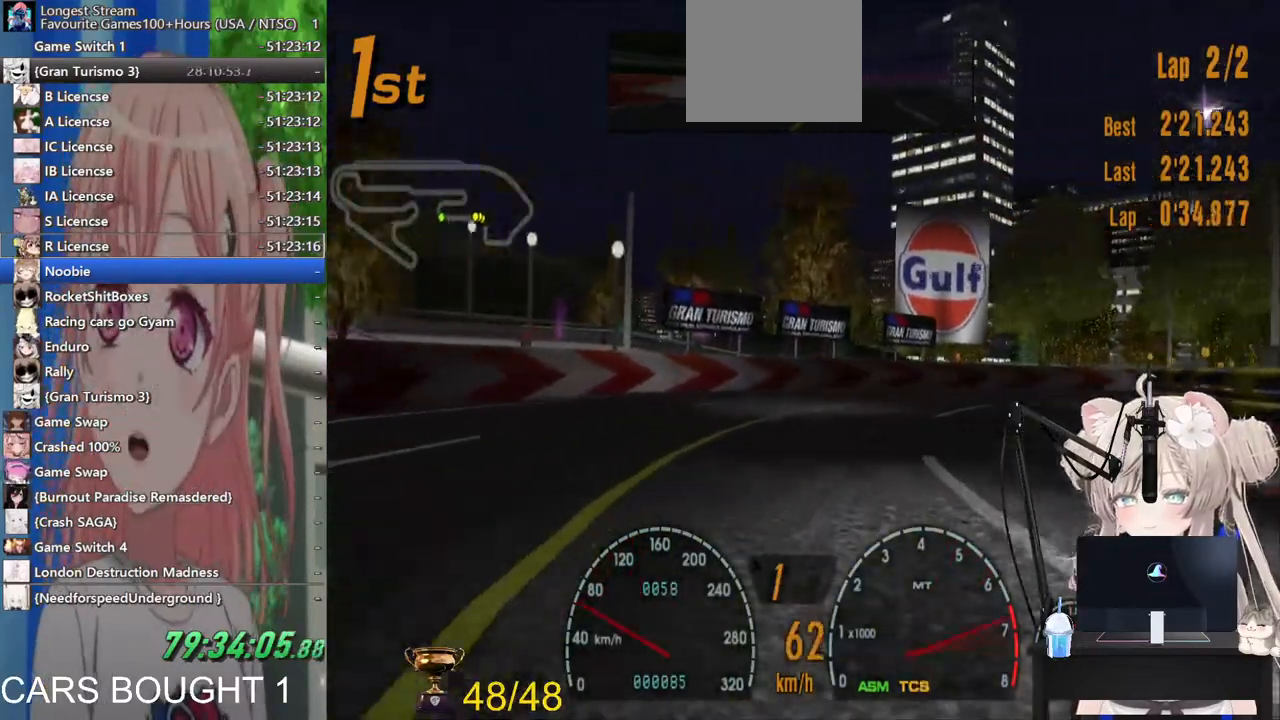
{"dt_ms": 500, "buttons": [], "left_stick": "right", "right_stick": "center", "events": [[217, "left_stick", "center"], [233, "CROSS", "down"], [400, "CROSS", "up"], [417, "left_stick", "right"]]}
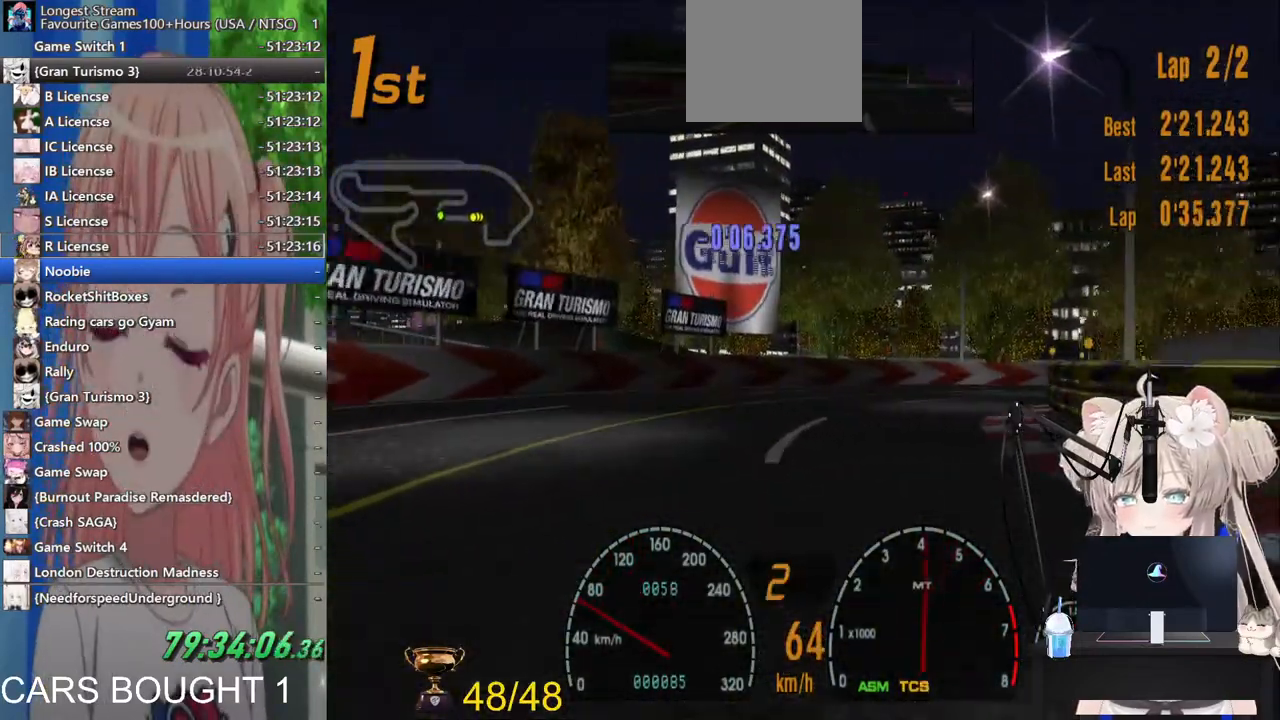
{"dt_ms": 500, "buttons": [], "left_stick": "right", "right_stick": "center", "events": []}
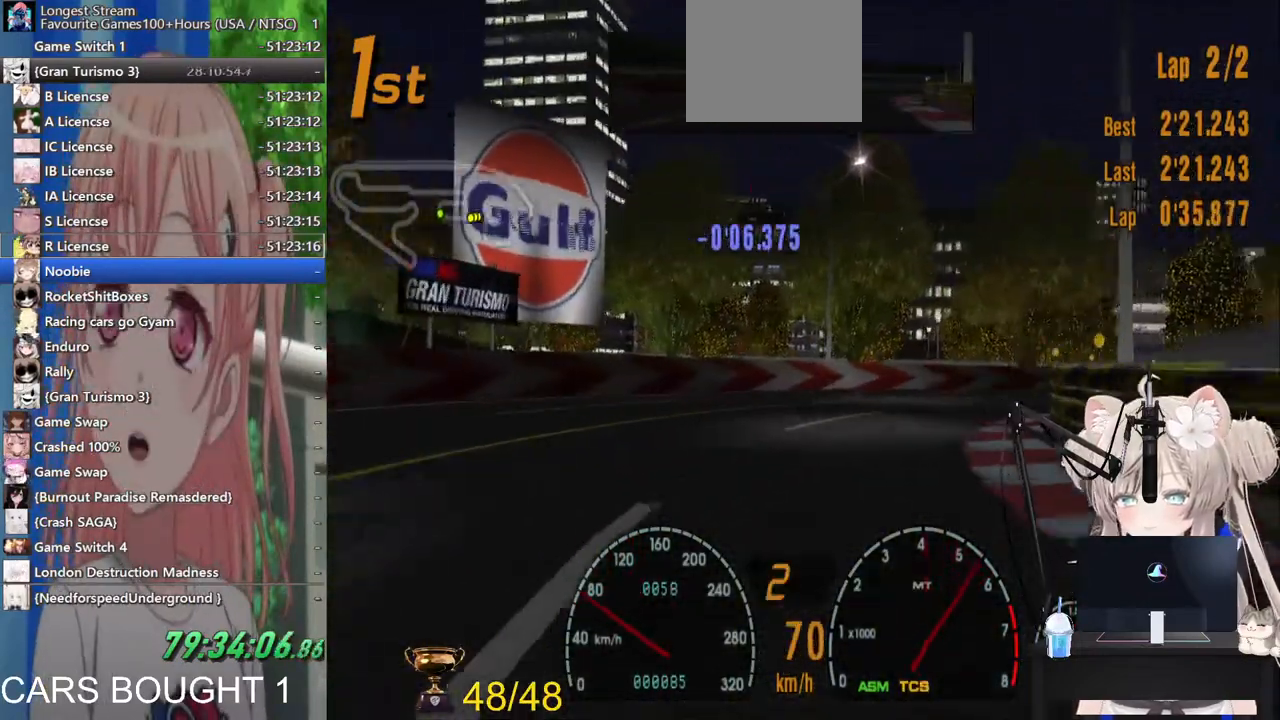
{"dt_ms": 500, "buttons": [], "left_stick": "right", "right_stick": "center", "events": []}
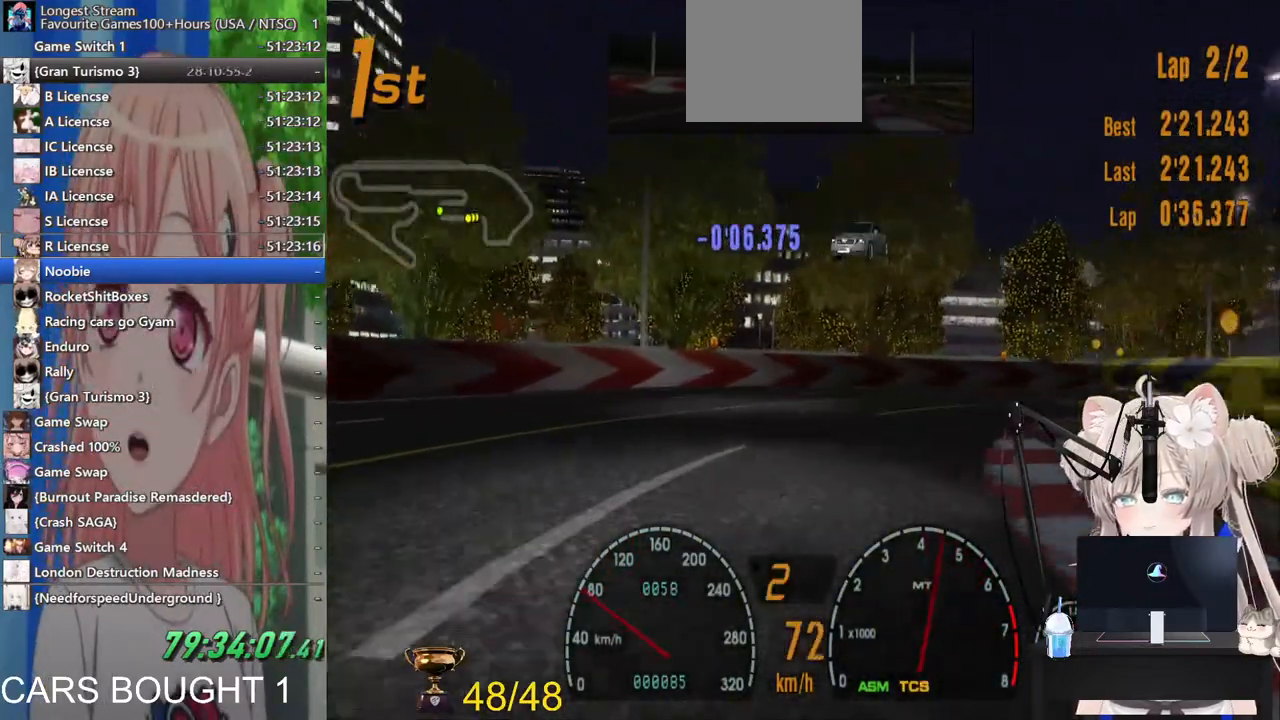
{"dt_ms": 500, "buttons": [], "left_stick": "right", "right_stick": "center", "events": []}
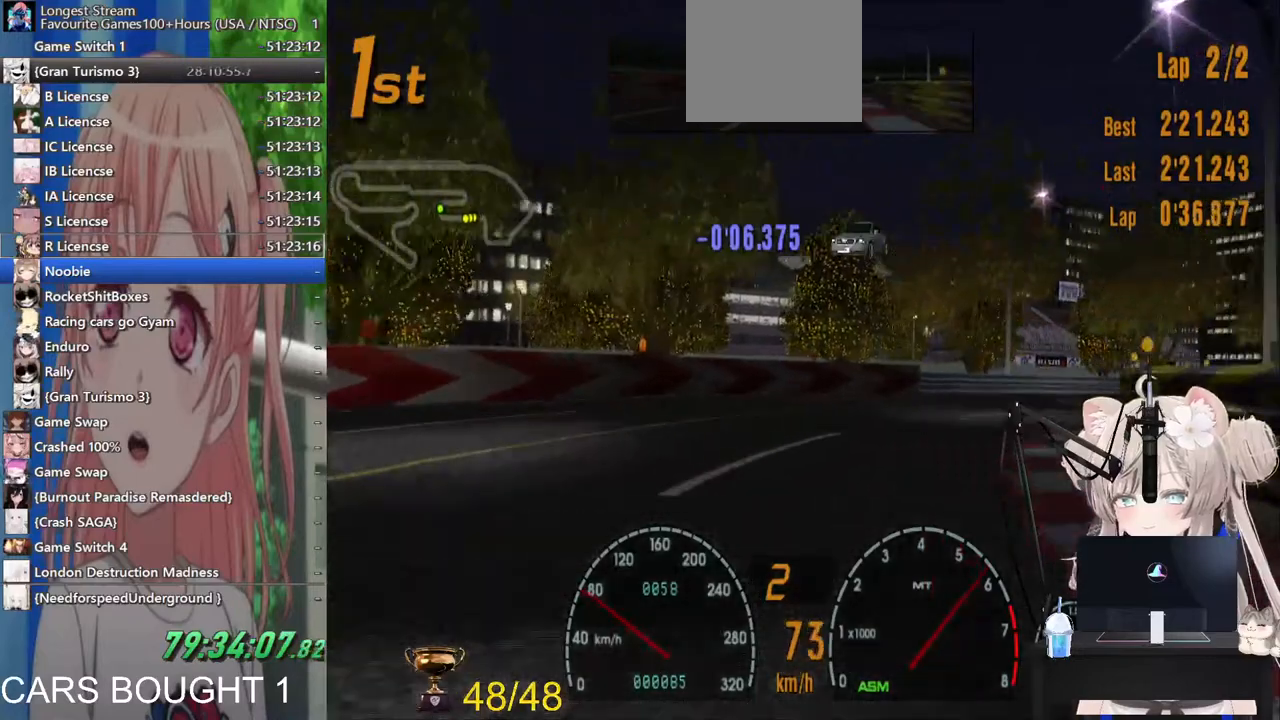
{"dt_ms": 500, "buttons": [], "left_stick": "right", "right_stick": "center", "events": []}
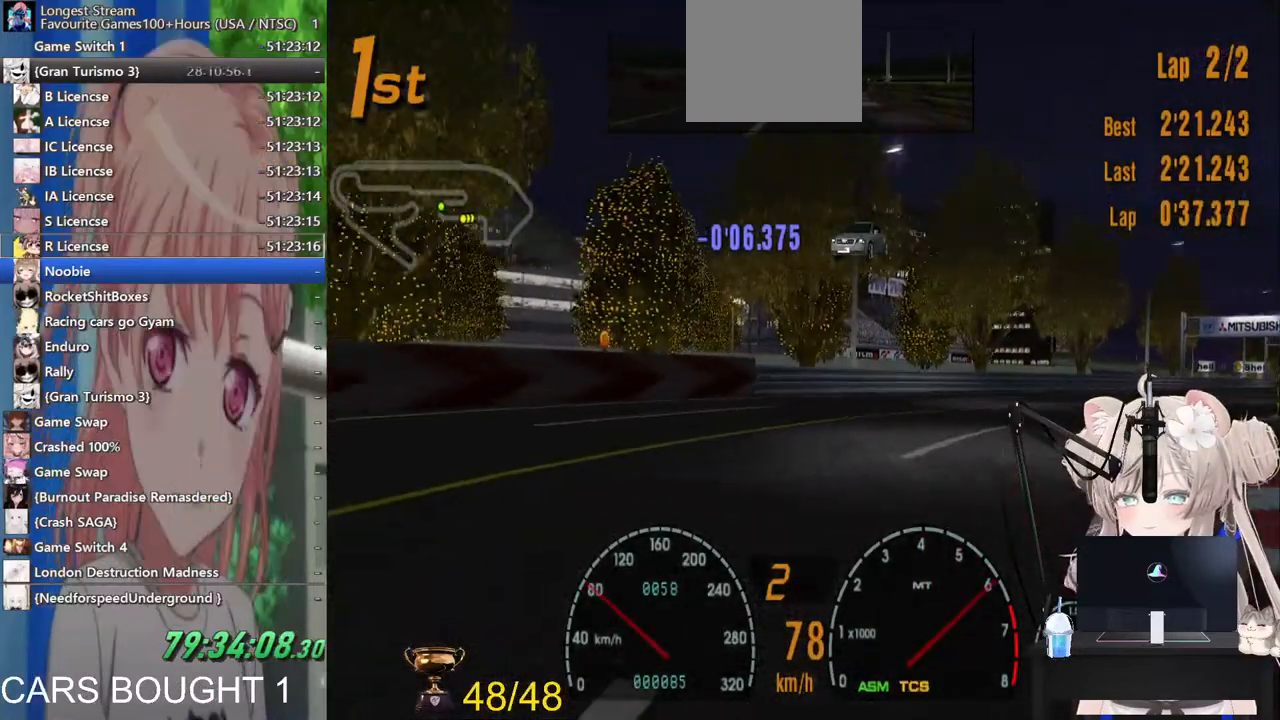
{"dt_ms": 500, "buttons": [], "left_stick": "right", "right_stick": "center", "events": []}
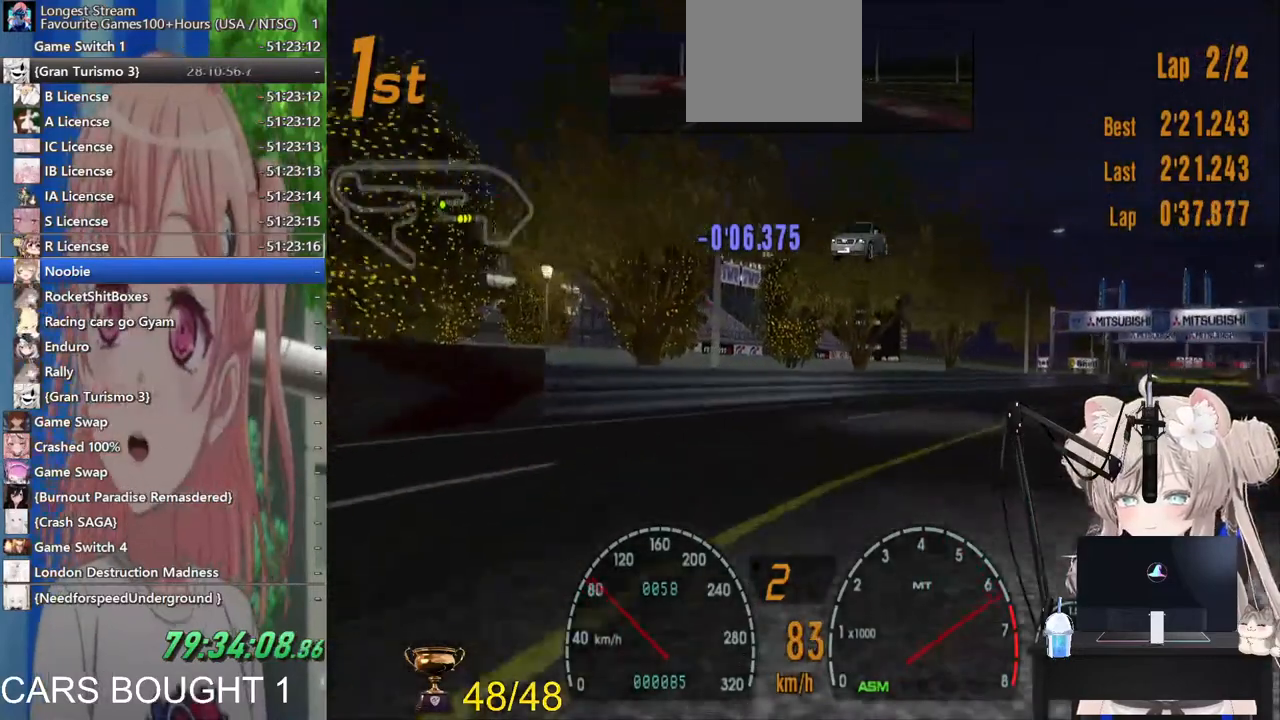
{"dt_ms": 500, "buttons": [], "left_stick": "right", "right_stick": "center", "events": []}
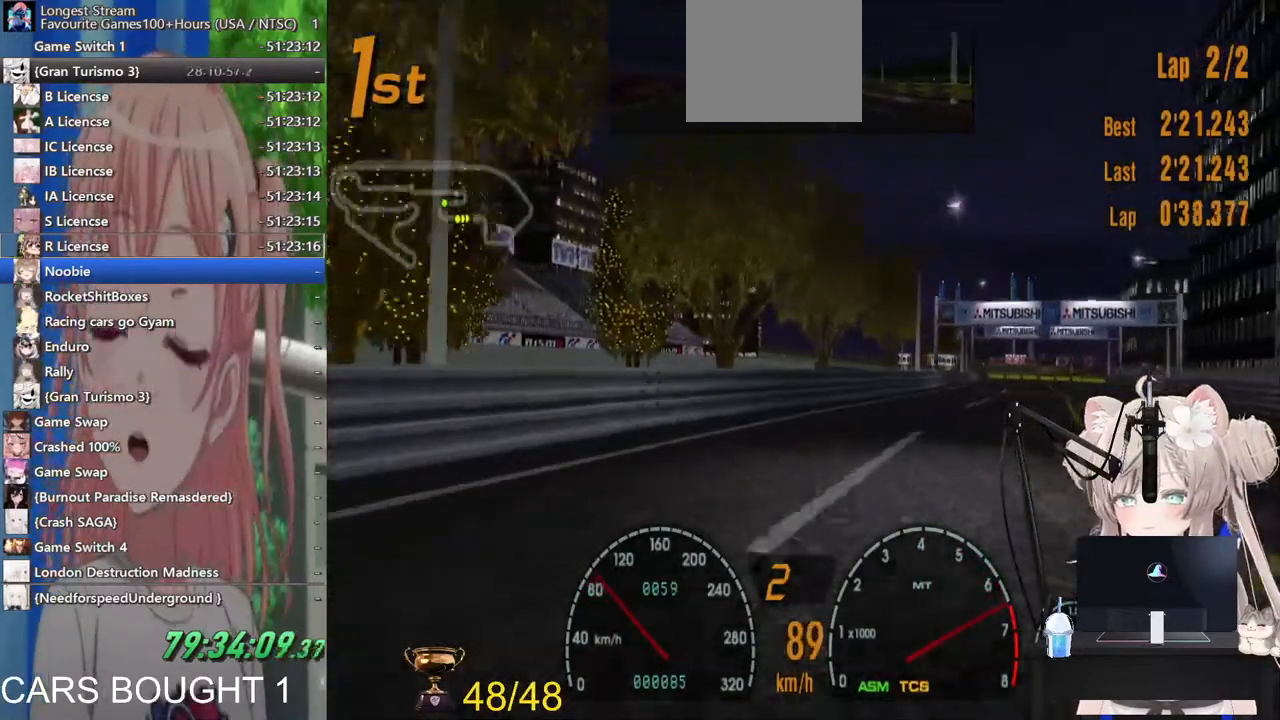
{"dt_ms": 500, "buttons": [], "left_stick": "right", "right_stick": "center", "events": []}
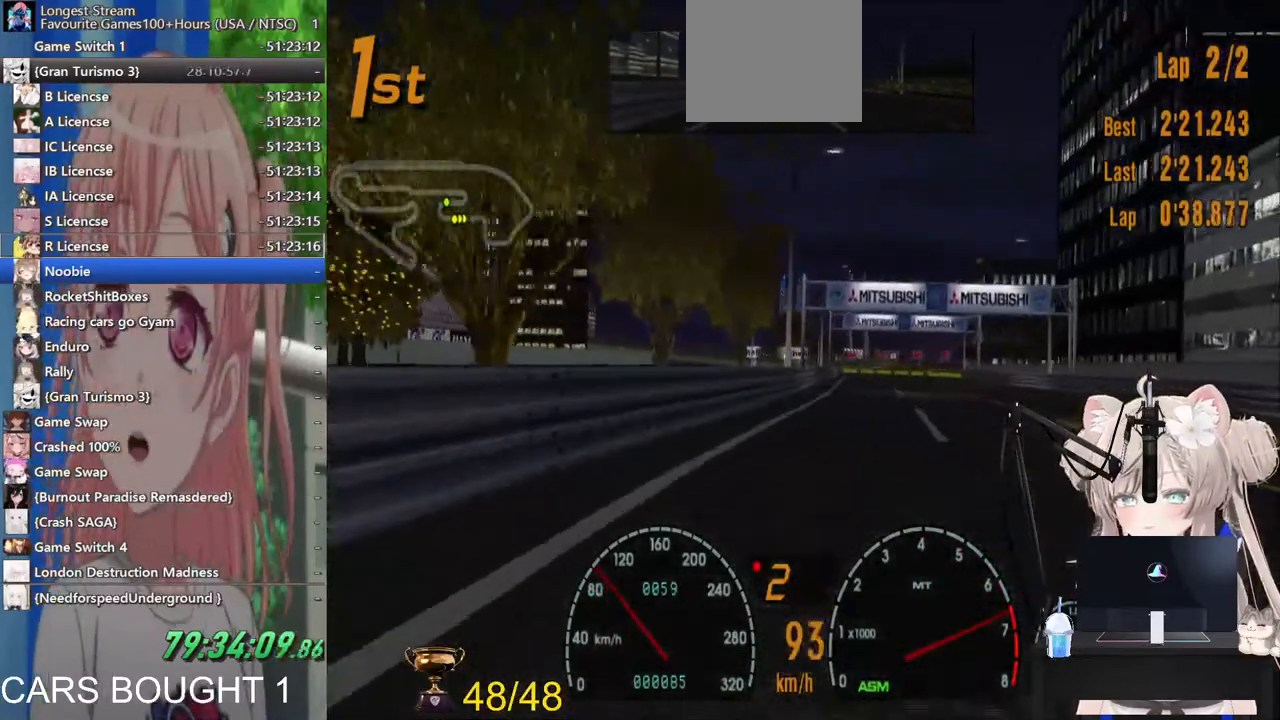
{"dt_ms": 500, "buttons": [], "left_stick": "center", "right_stick": "center", "events": [[333, "CROSS", "down"], [500, "CROSS", "up"], [500, "left_stick", "center"]]}
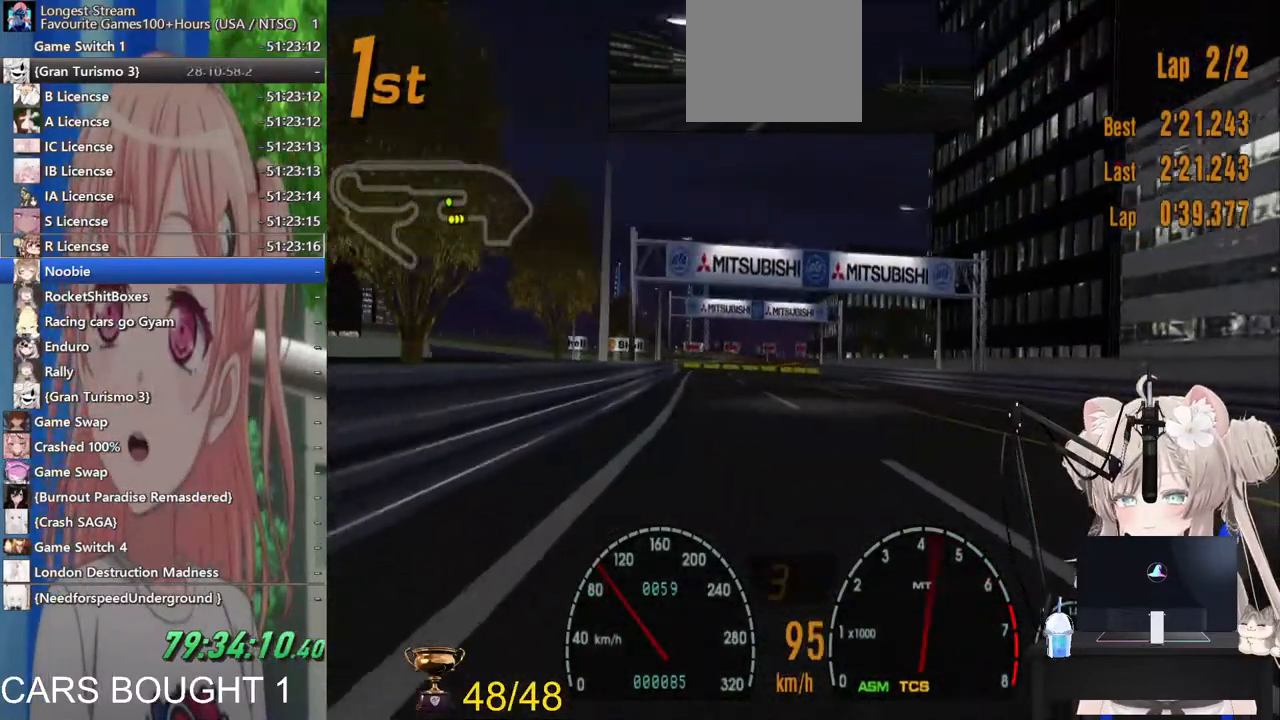
{"dt_ms": 500, "buttons": [], "left_stick": "center", "right_stick": "center", "events": []}
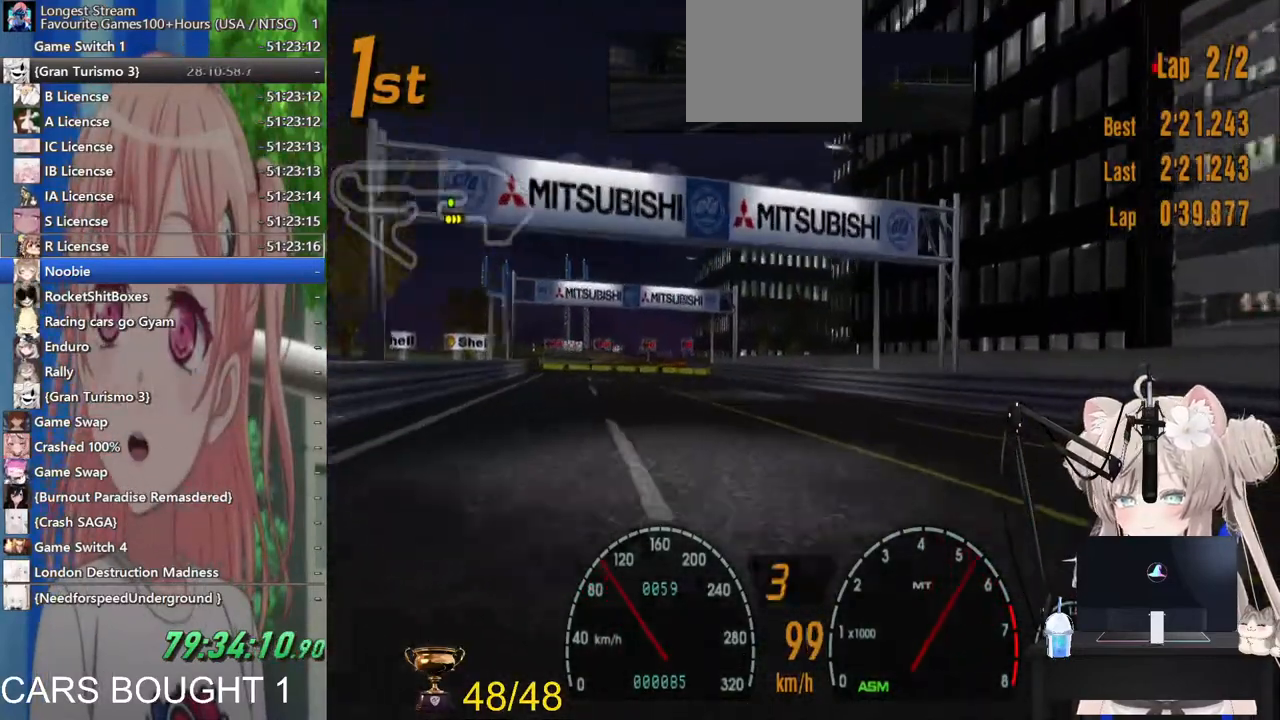
{"dt_ms": 500, "buttons": [], "left_stick": "center", "right_stick": "center", "events": []}
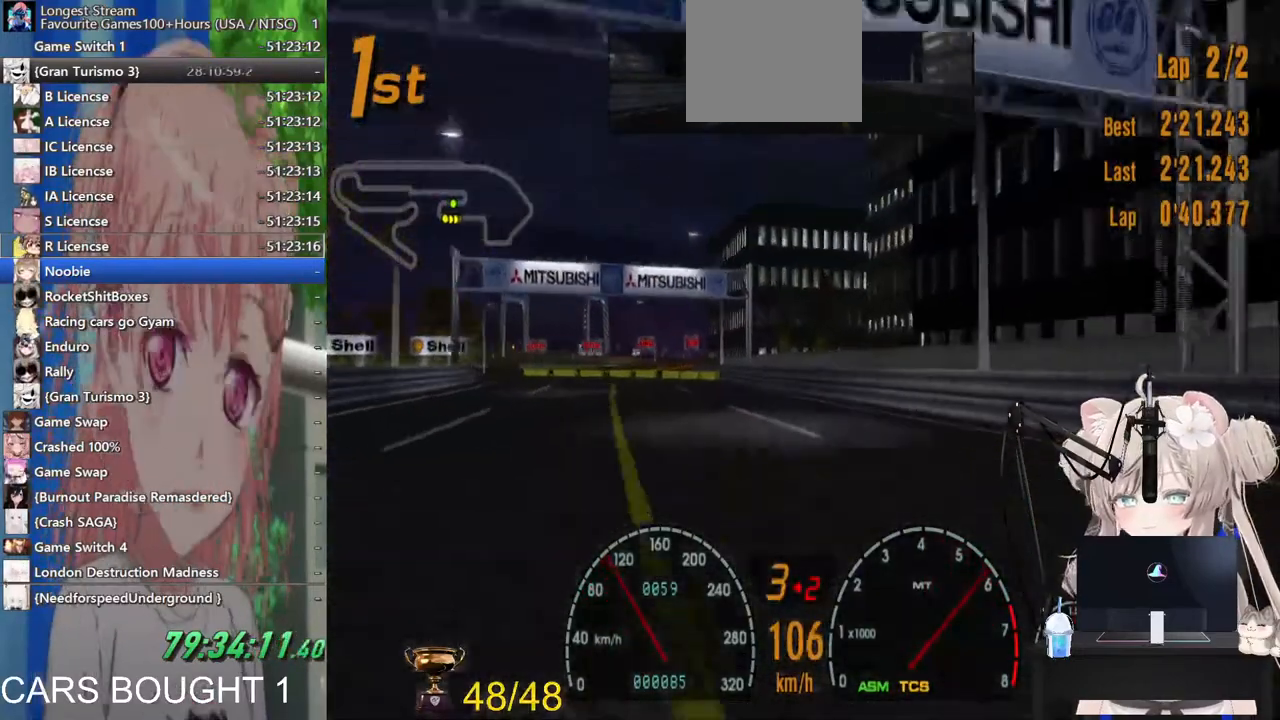
{"dt_ms": 500, "buttons": [], "left_stick": "left", "right_stick": "center", "events": [[350, "left_stick", "left"]]}
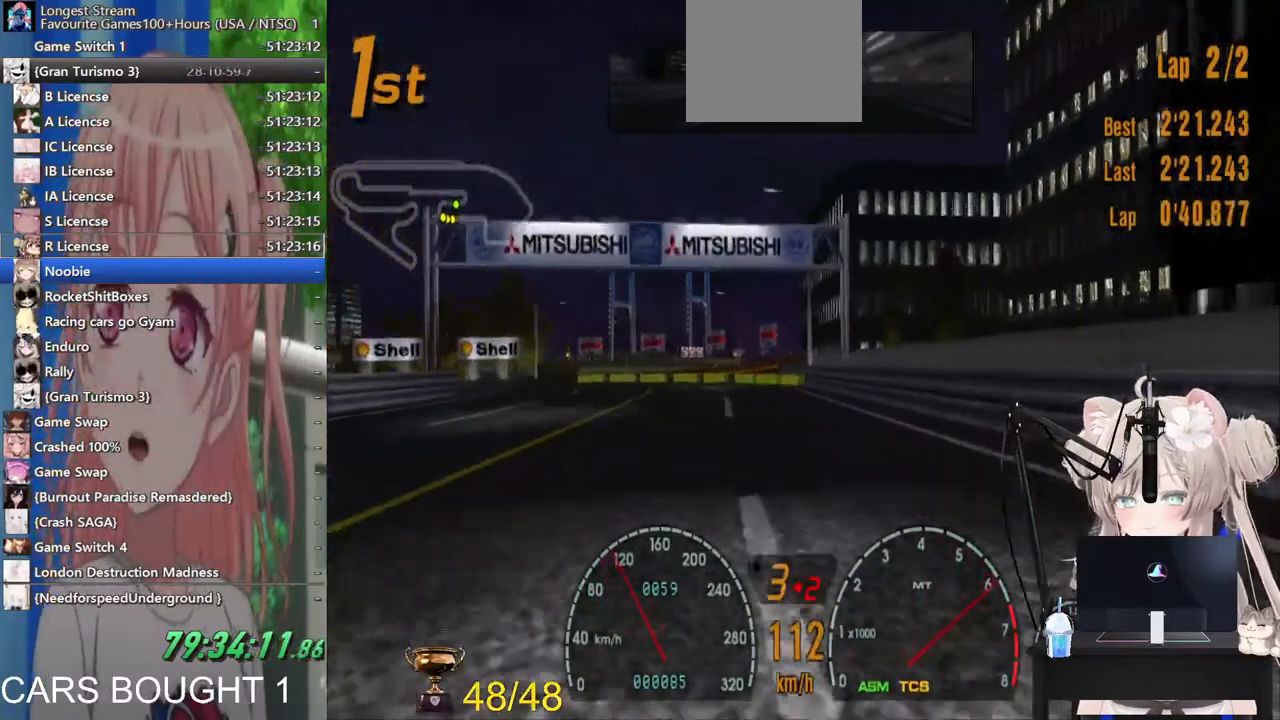
{"dt_ms": 1000, "buttons": [], "left_stick": "left", "right_stick": "center"}
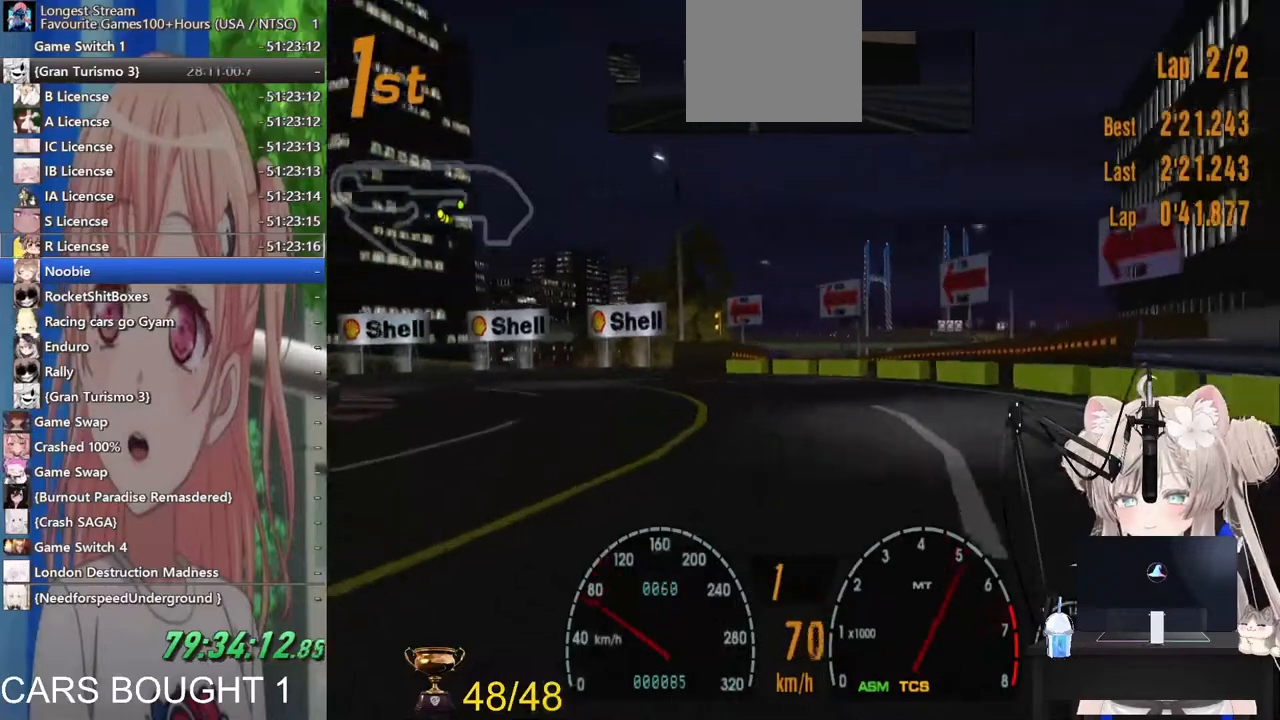
{"dt_ms": 500, "buttons": [], "left_stick": "left", "right_stick": "center", "events": []}
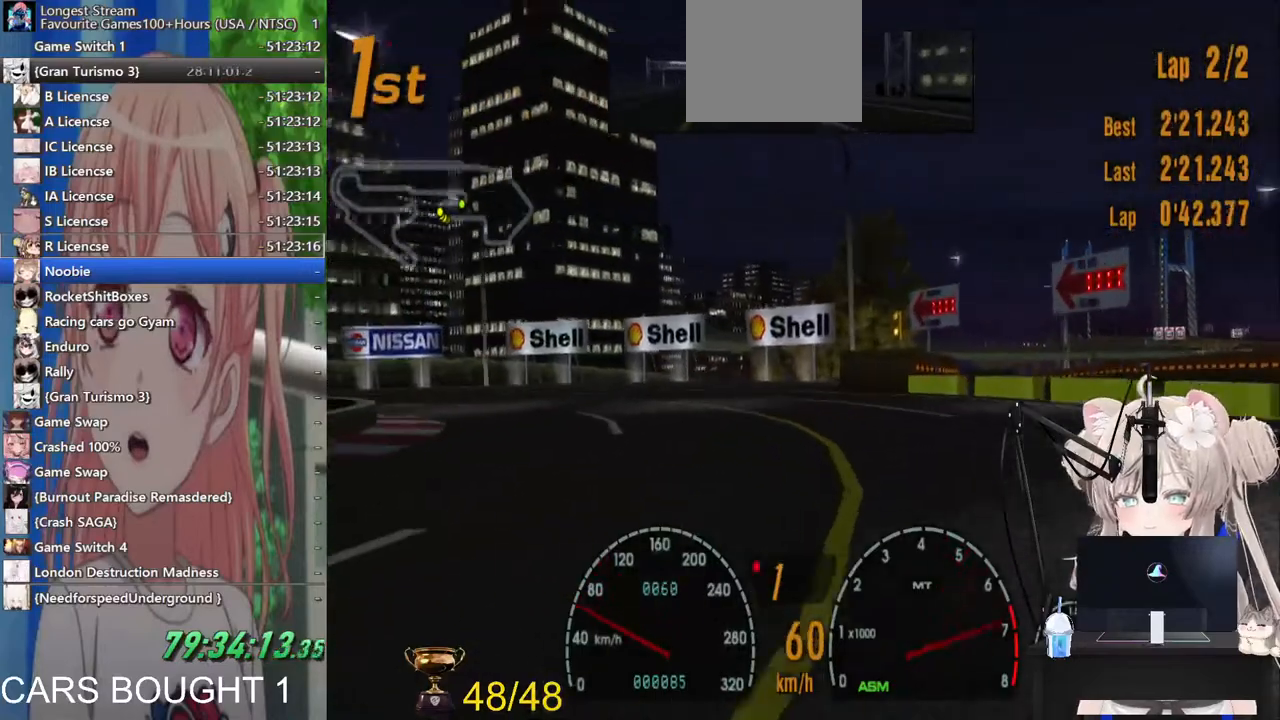
{"dt_ms": 500, "buttons": [], "left_stick": "left", "right_stick": "center", "events": [[217, "CROSS", "down"], [367, "CROSS", "up"]]}
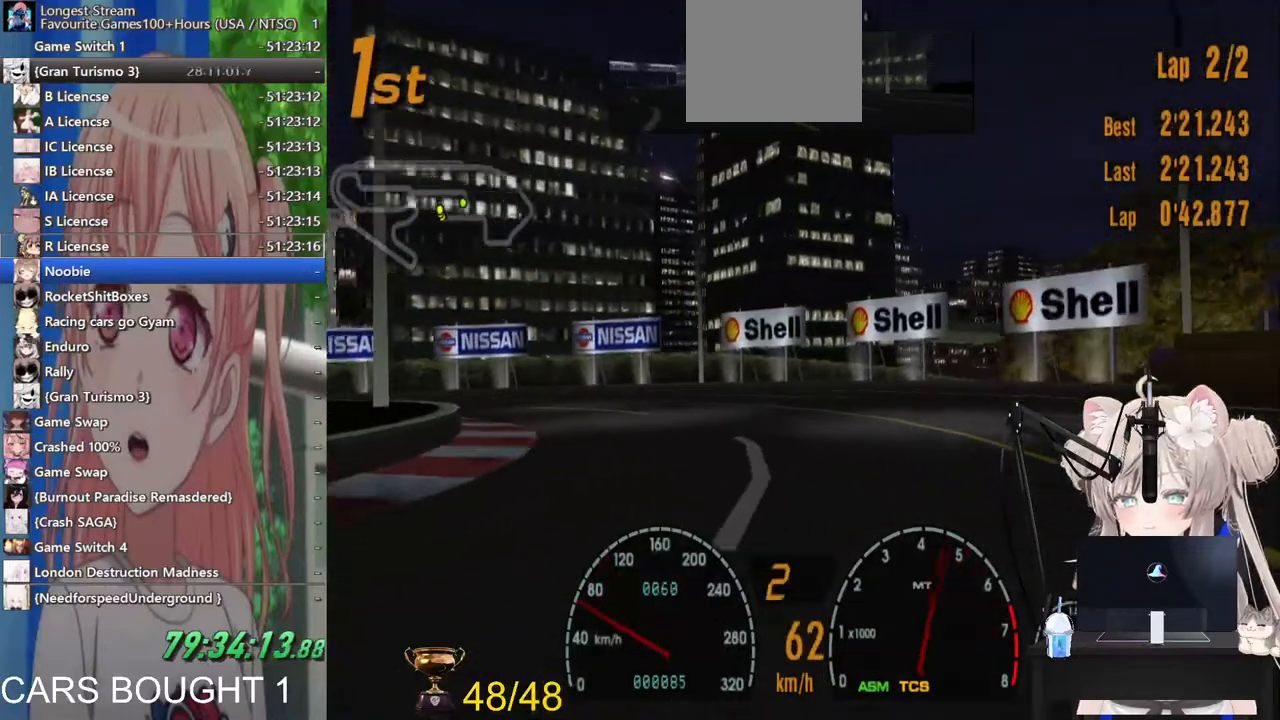
{"dt_ms": 500, "buttons": [], "left_stick": "left", "right_stick": "center", "events": []}
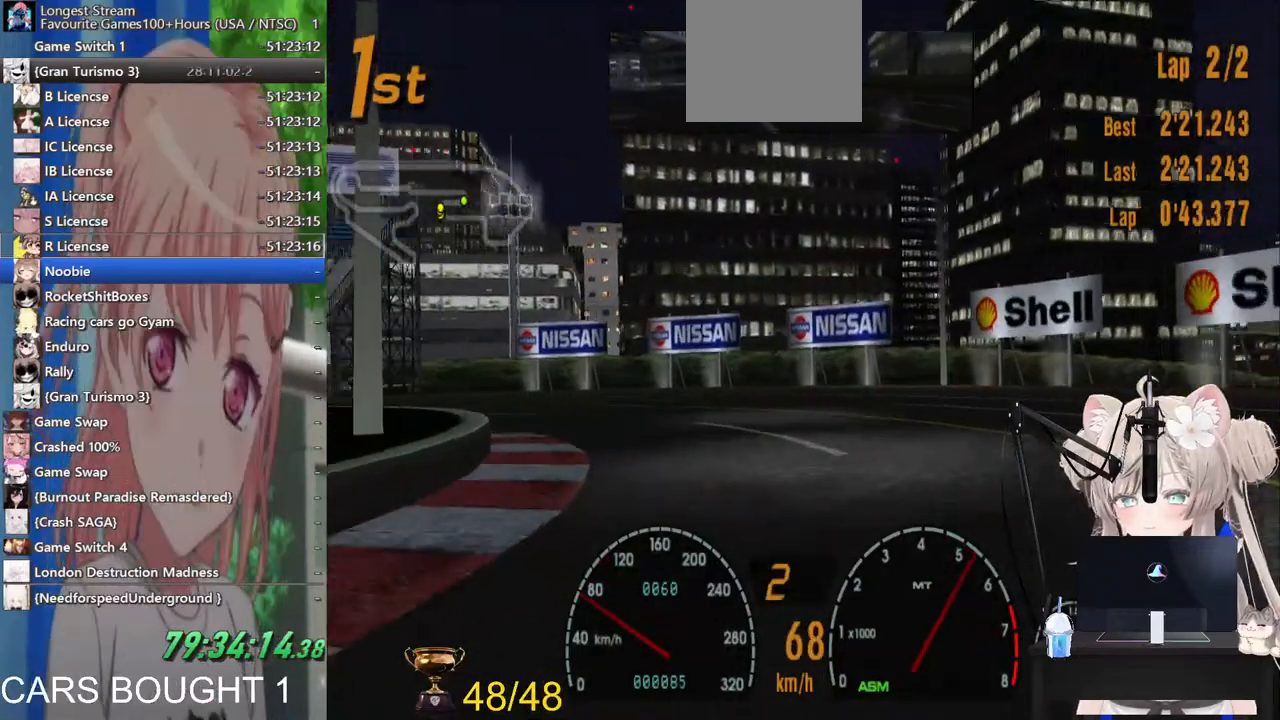
{"dt_ms": 500, "buttons": [], "left_stick": "left", "right_stick": "center", "events": []}
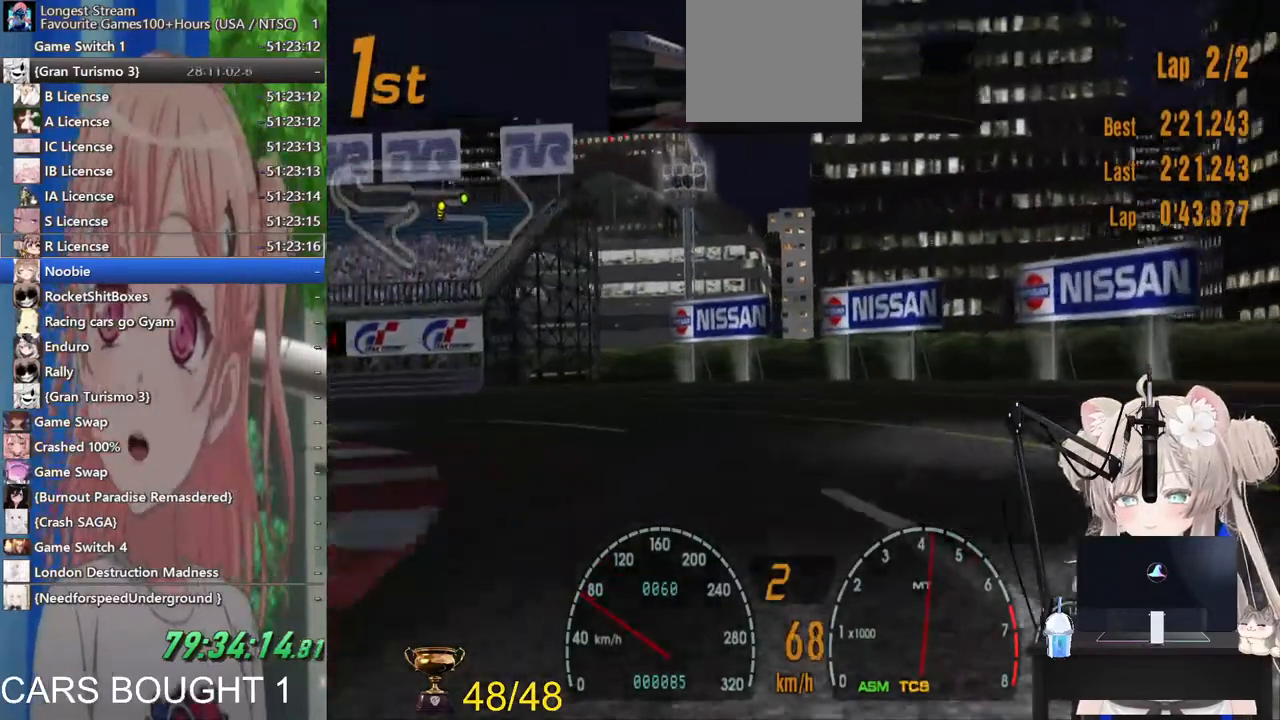
{"dt_ms": 500, "buttons": [], "left_stick": "left", "right_stick": "center", "events": []}